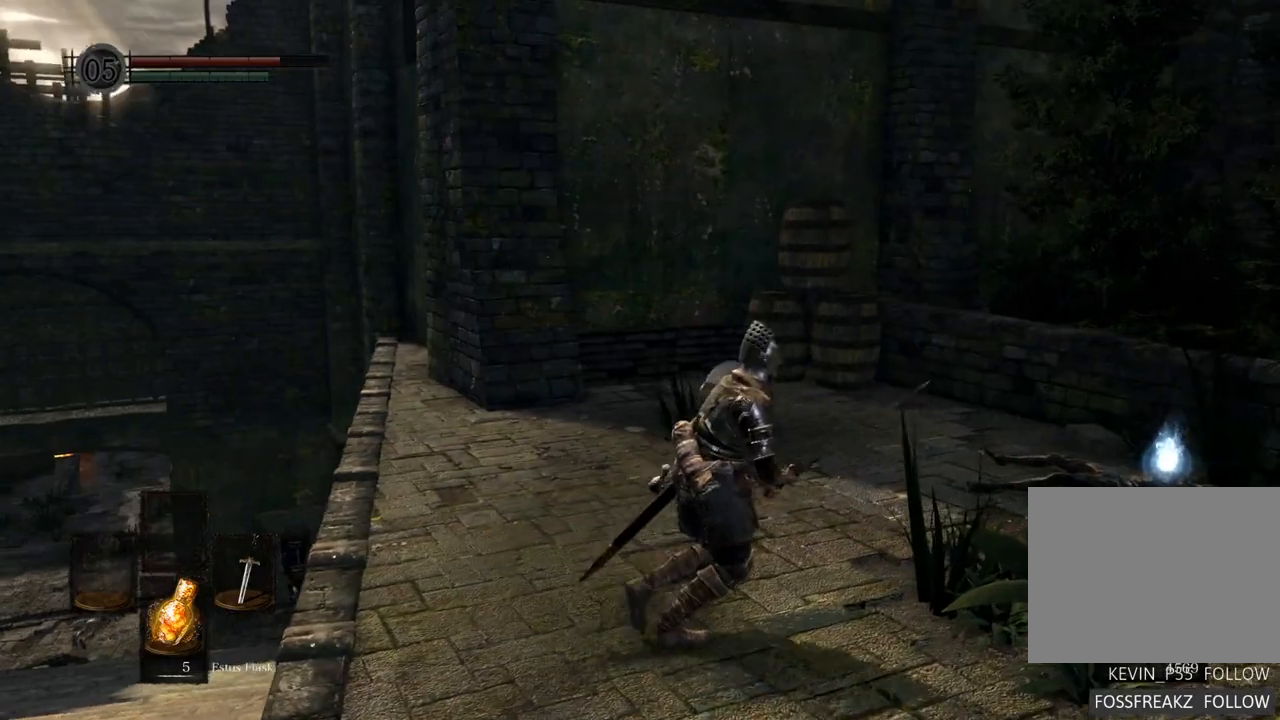
Gameplay with a controller (PlayStation layout); each line is a JSON object with the inputs held at the frame after it (dt_ms = milliseconds from this image to that frame). "events" lists button and stick changes between this image and that frame as [ms after this image, input, new state], when the widget could be followed in between. Not read: L3 R3.
{"dt_ms": 500, "buttons": [], "left_stick": "up-right", "right_stick": "center", "events": [[283, "right_stick", "right"], [417, "right_stick", "center"]]}
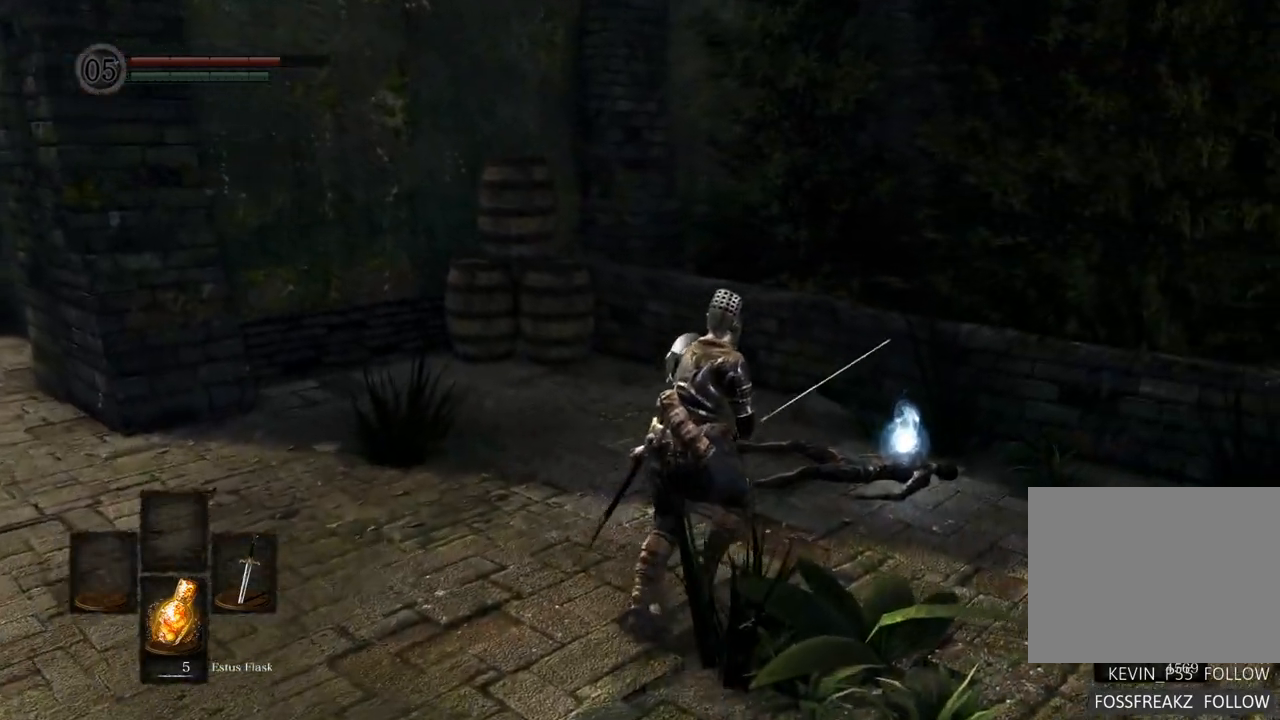
{"dt_ms": 500, "buttons": ["CROSS"], "left_stick": "up-right", "right_stick": "center", "events": [[467, "CROSS", "down"]]}
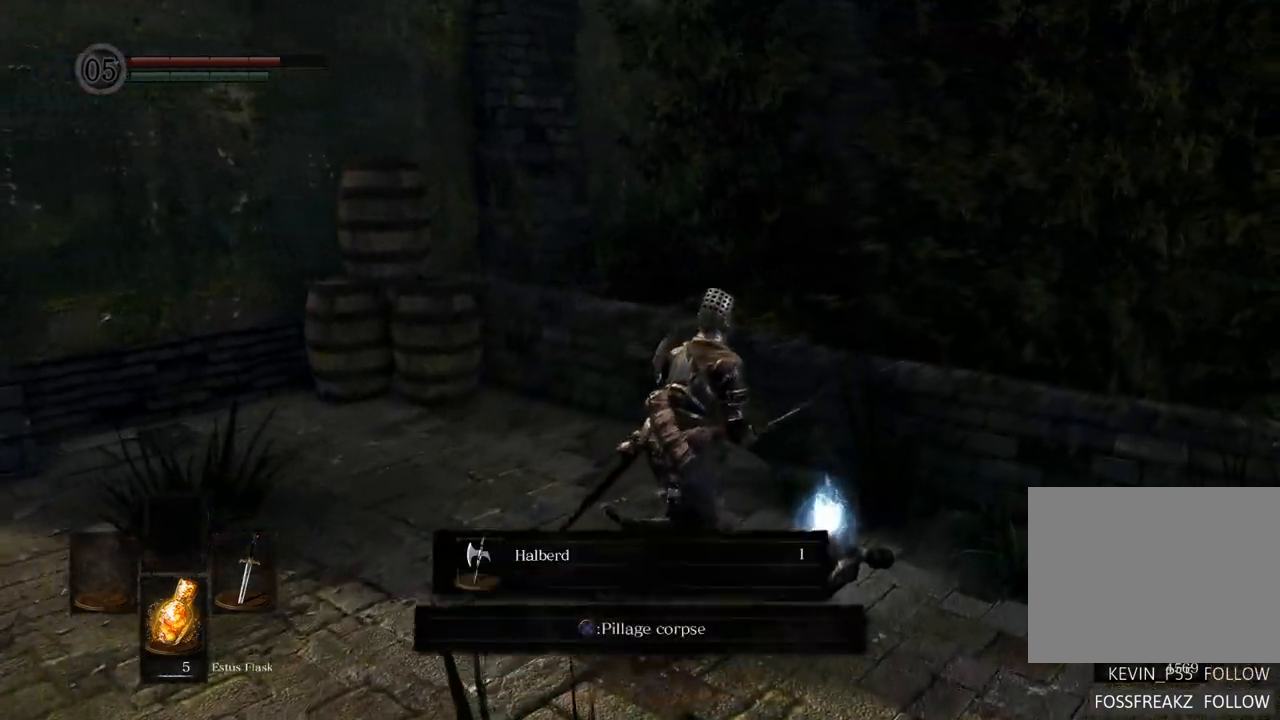
{"dt_ms": 500, "buttons": [], "left_stick": "center", "right_stick": "center", "events": [[50, "left_stick", "center"], [67, "CROSS", "up"]]}
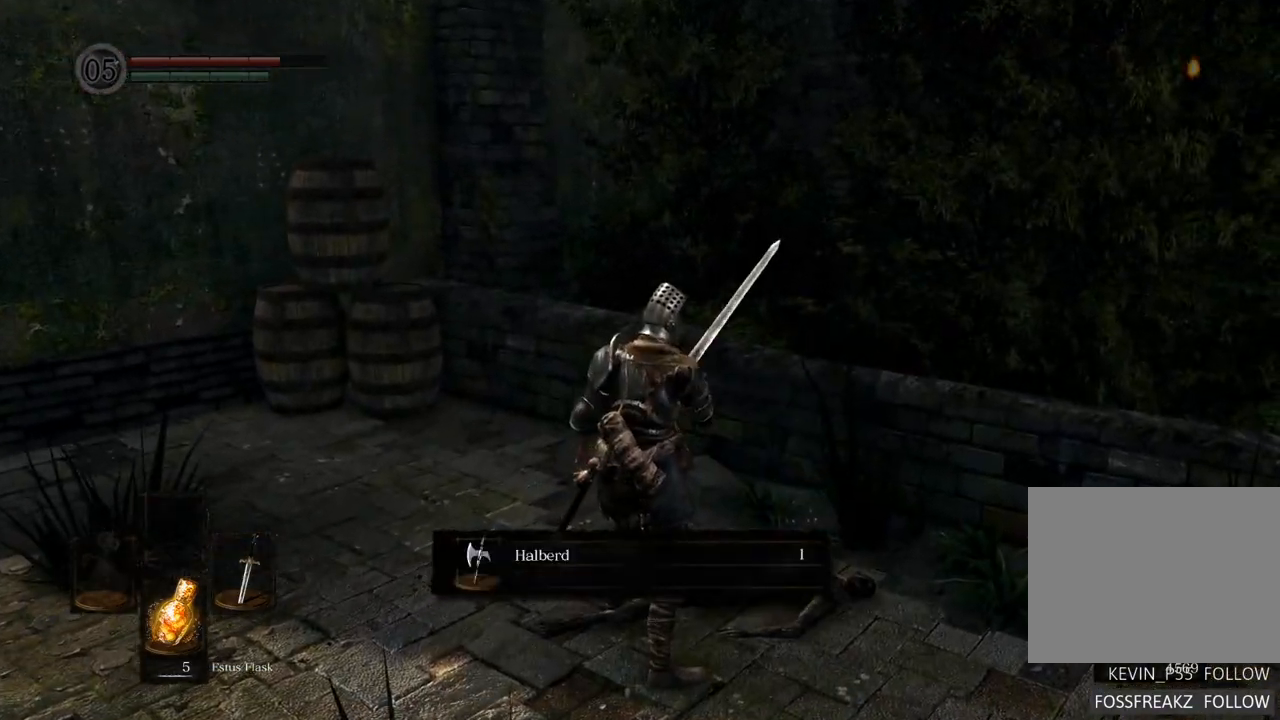
{"dt_ms": 500, "buttons": [], "left_stick": "center", "right_stick": "center", "events": [[183, "CROSS", "down"], [267, "CROSS", "up"]]}
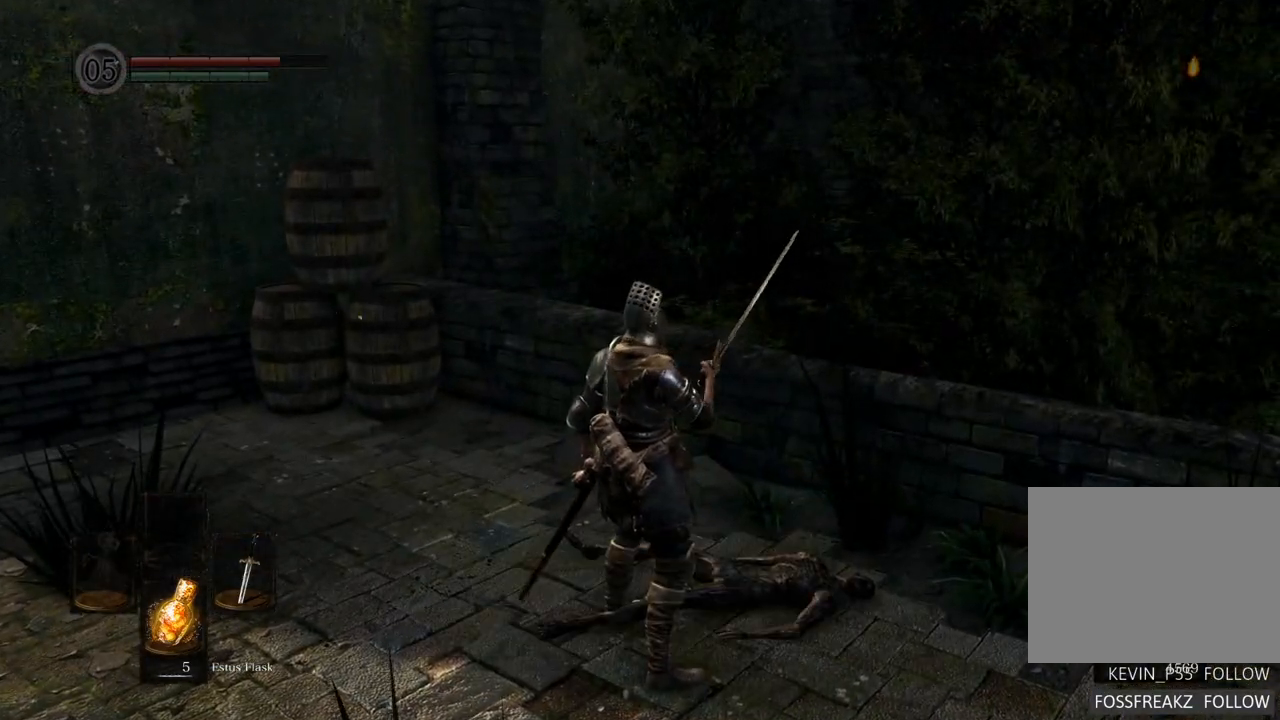
{"dt_ms": 500, "buttons": [], "left_stick": "left", "right_stick": "left", "events": [[167, "right_stick", "left"], [200, "left_stick", "left"]]}
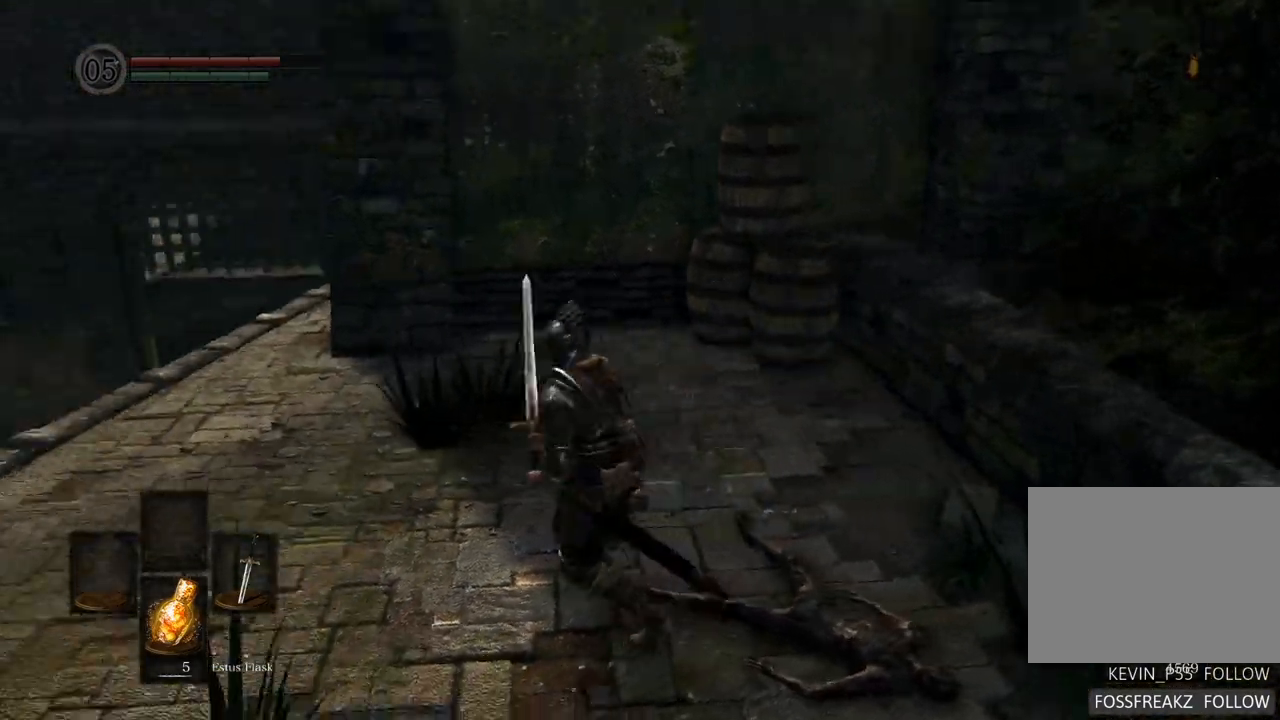
{"dt_ms": 500, "buttons": [], "left_stick": "up-left", "right_stick": "center", "events": [[183, "left_stick", "up-left"], [500, "right_stick", "center"]]}
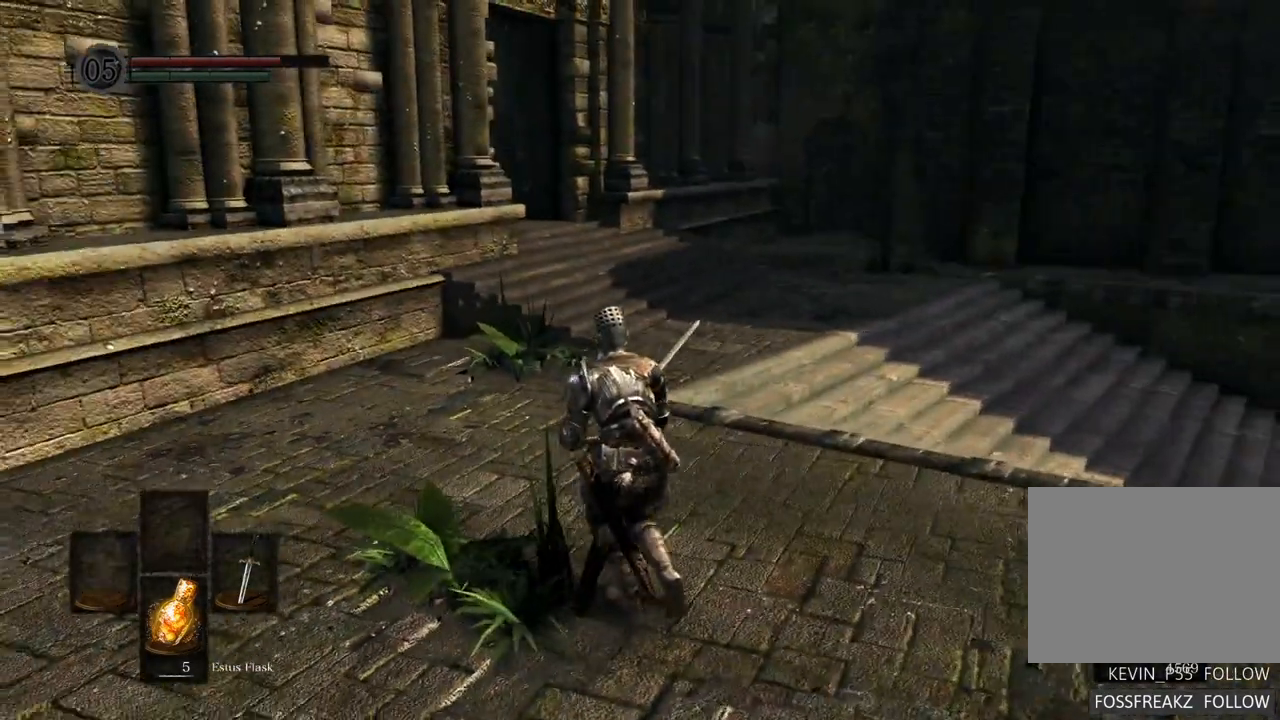
{"dt_ms": 1000, "buttons": [], "left_stick": "up", "right_stick": "center"}
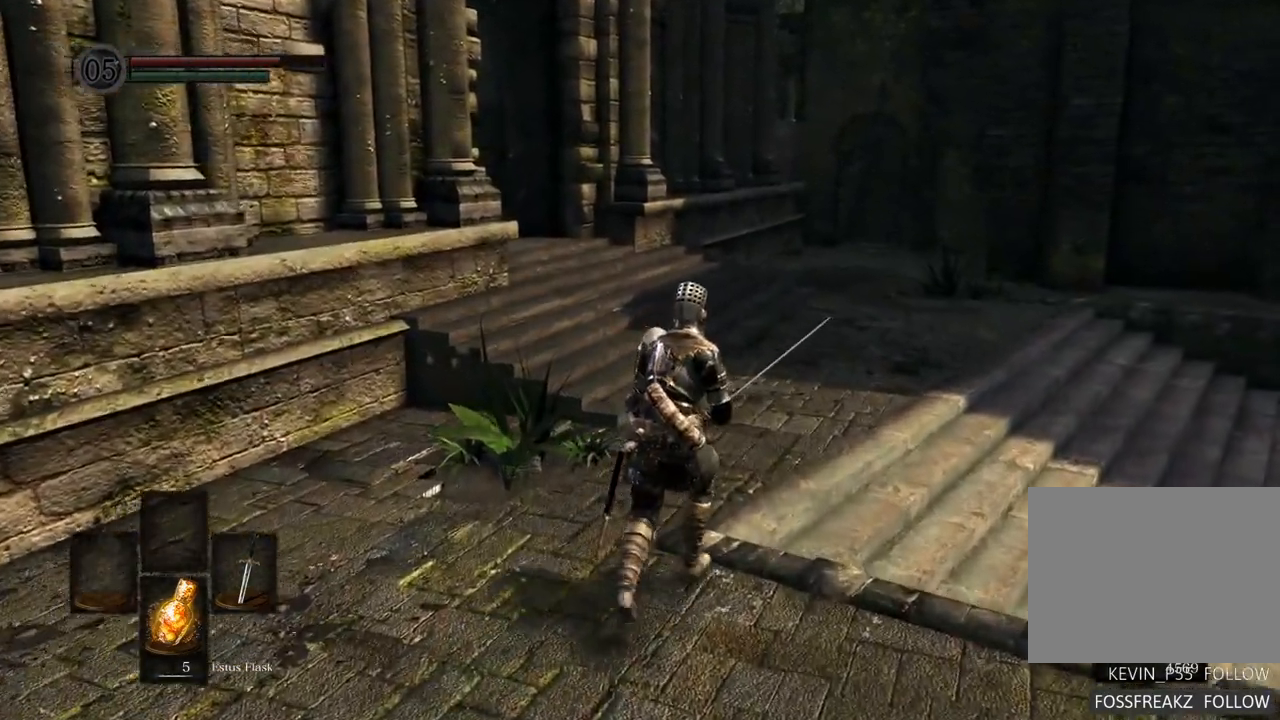
{"dt_ms": 500, "buttons": [], "left_stick": "up-right", "right_stick": "center", "events": [[50, "left_stick", "up-right"]]}
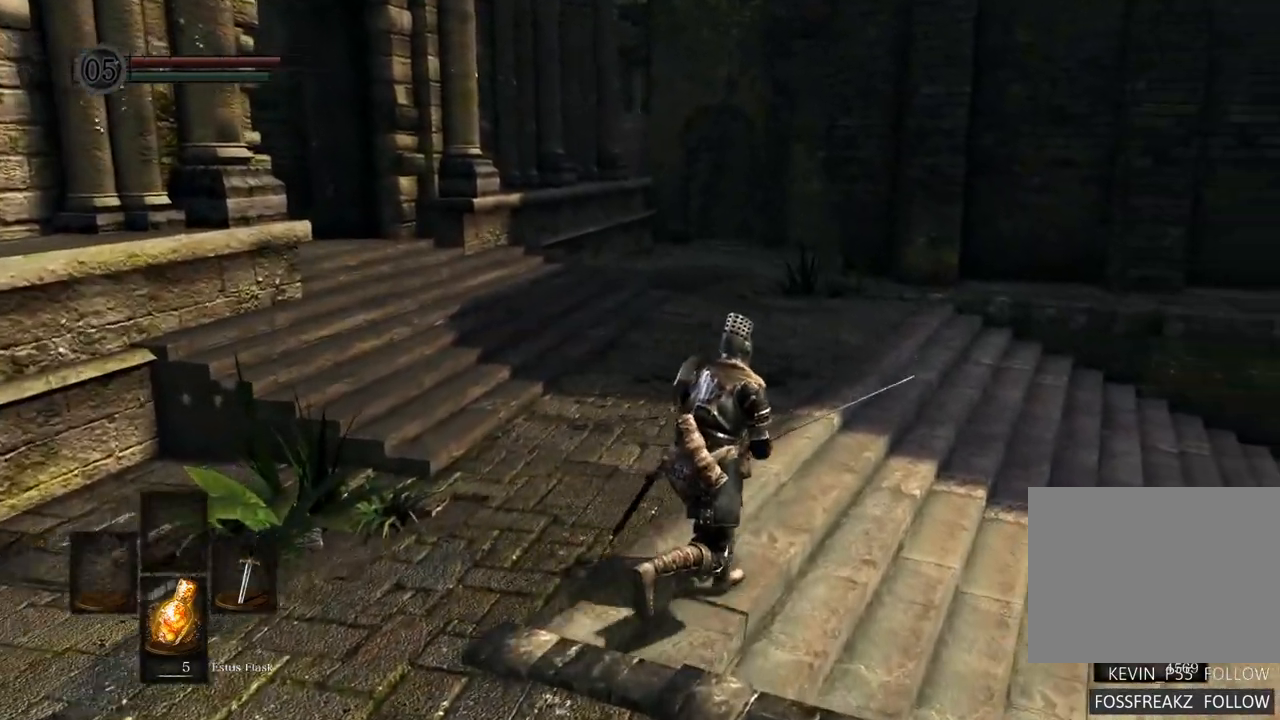
{"dt_ms": 500, "buttons": [], "left_stick": "up-right", "right_stick": "left"}
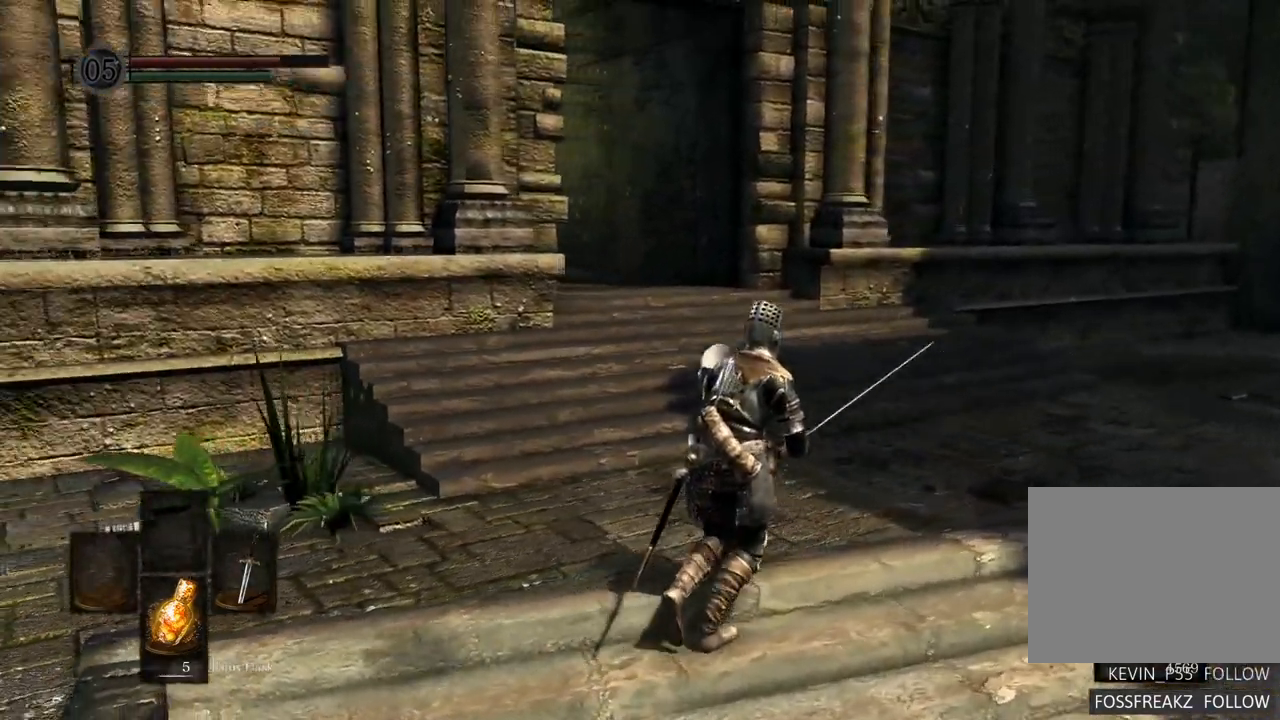
{"dt_ms": 500, "buttons": [], "left_stick": "up-right", "right_stick": "center", "events": [[117, "left_stick", "right"], [167, "right_stick", "center"], [217, "right_stick", "left"], [300, "left_stick", "up-right"], [433, "right_stick", "center"]]}
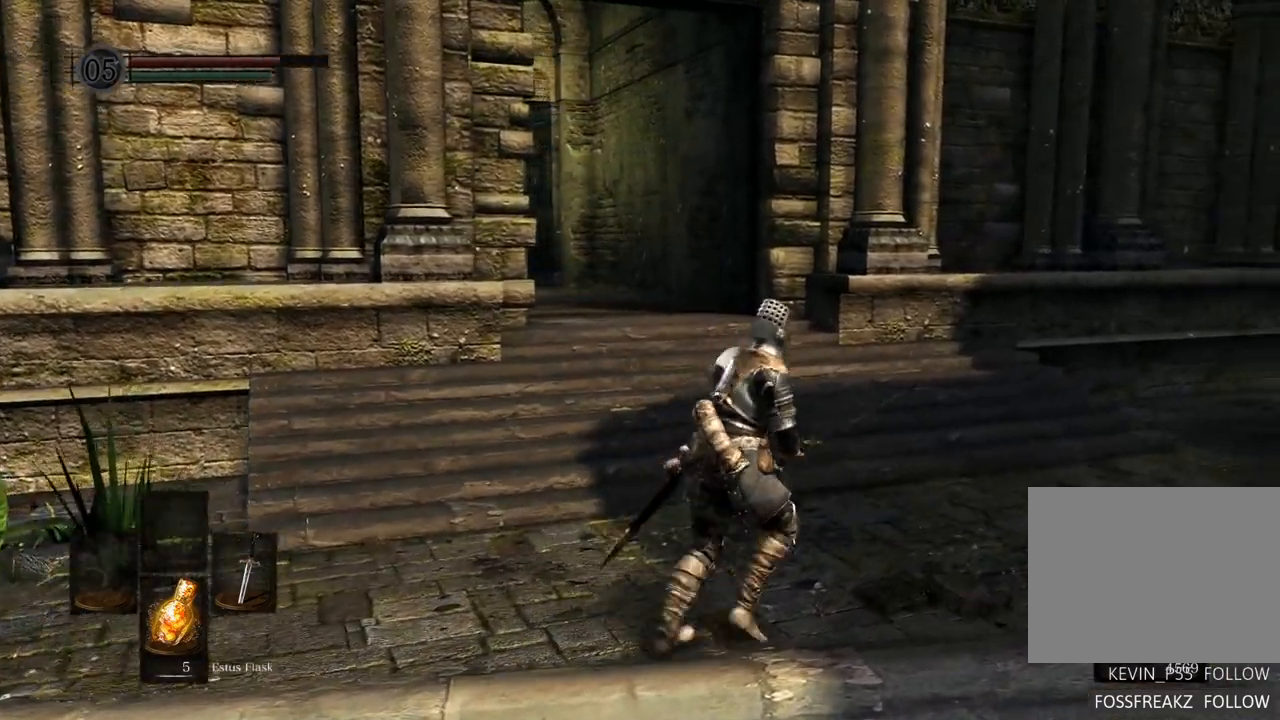
{"dt_ms": 500, "buttons": [], "left_stick": "center", "right_stick": "center", "events": [[17, "right_stick", "left"], [267, "left_stick", "up"], [267, "right_stick", "center"], [383, "left_stick", "center"]]}
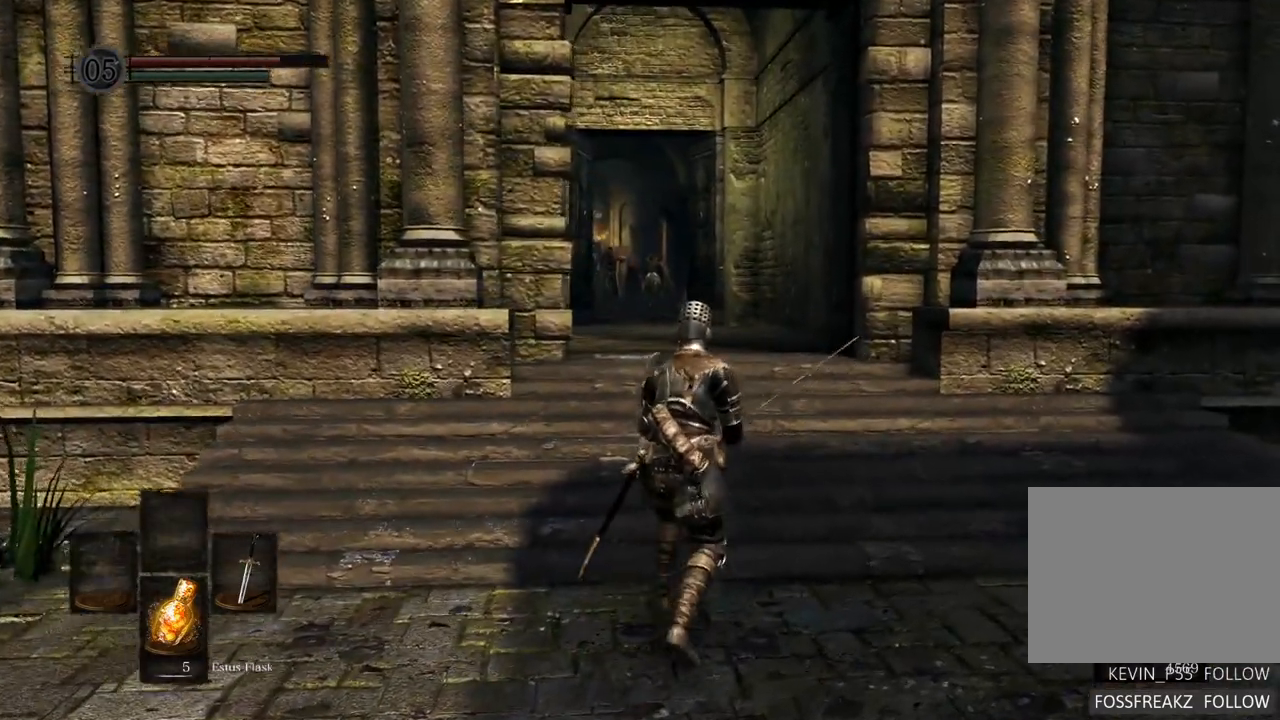
{"dt_ms": 500, "buttons": [], "left_stick": "down-right", "right_stick": "center", "events": [[450, "left_stick", "down-right"]]}
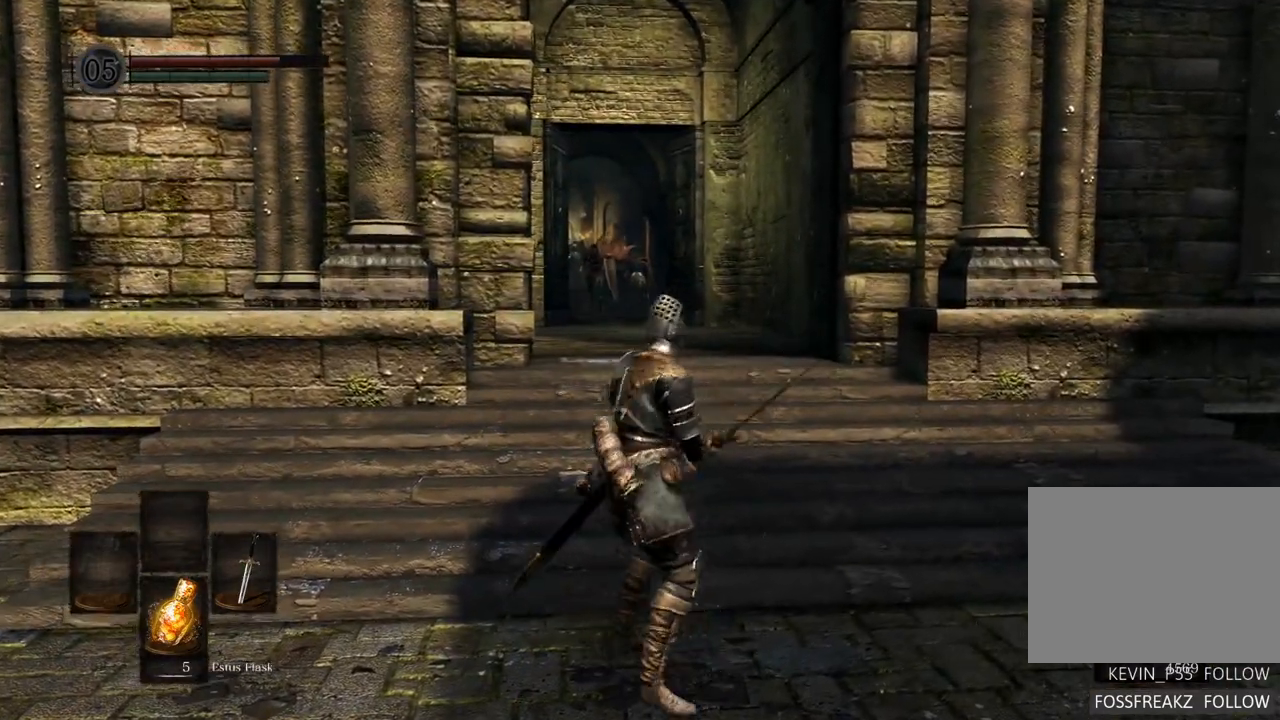
{"dt_ms": 500, "buttons": [], "left_stick": "down", "right_stick": "center", "events": [[100, "left_stick", "down"]]}
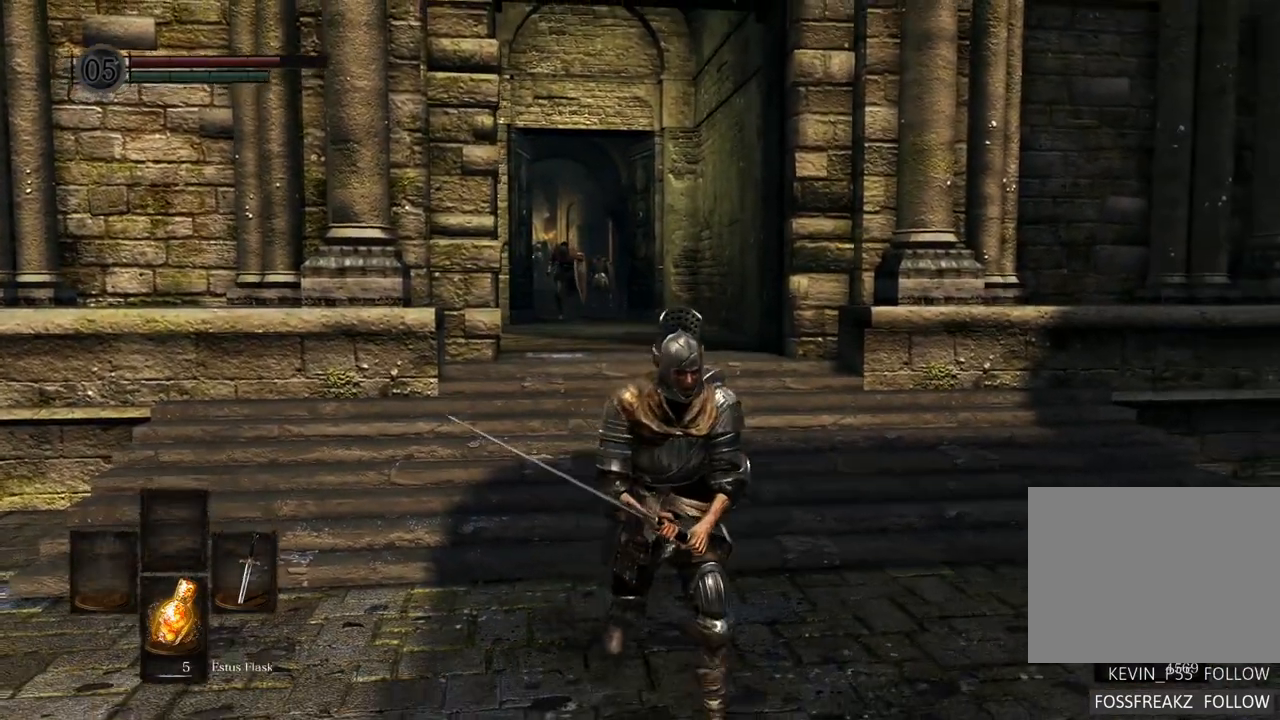
{"dt_ms": 500, "buttons": [], "left_stick": "center", "right_stick": "center", "events": [[350, "left_stick", "center"]]}
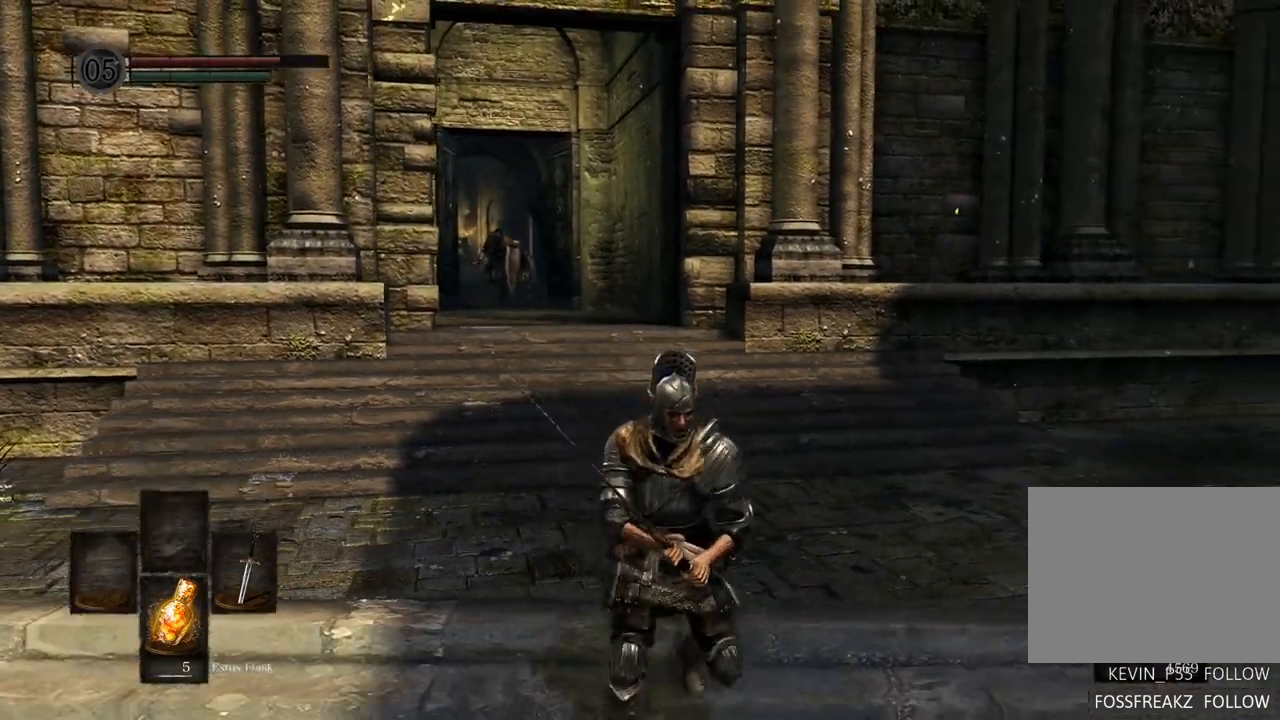
{"dt_ms": 500, "buttons": [], "left_stick": "down", "right_stick": "center", "events": [[433, "left_stick", "down"], [450, "CROSS", "down"], [500, "CROSS", "up"]]}
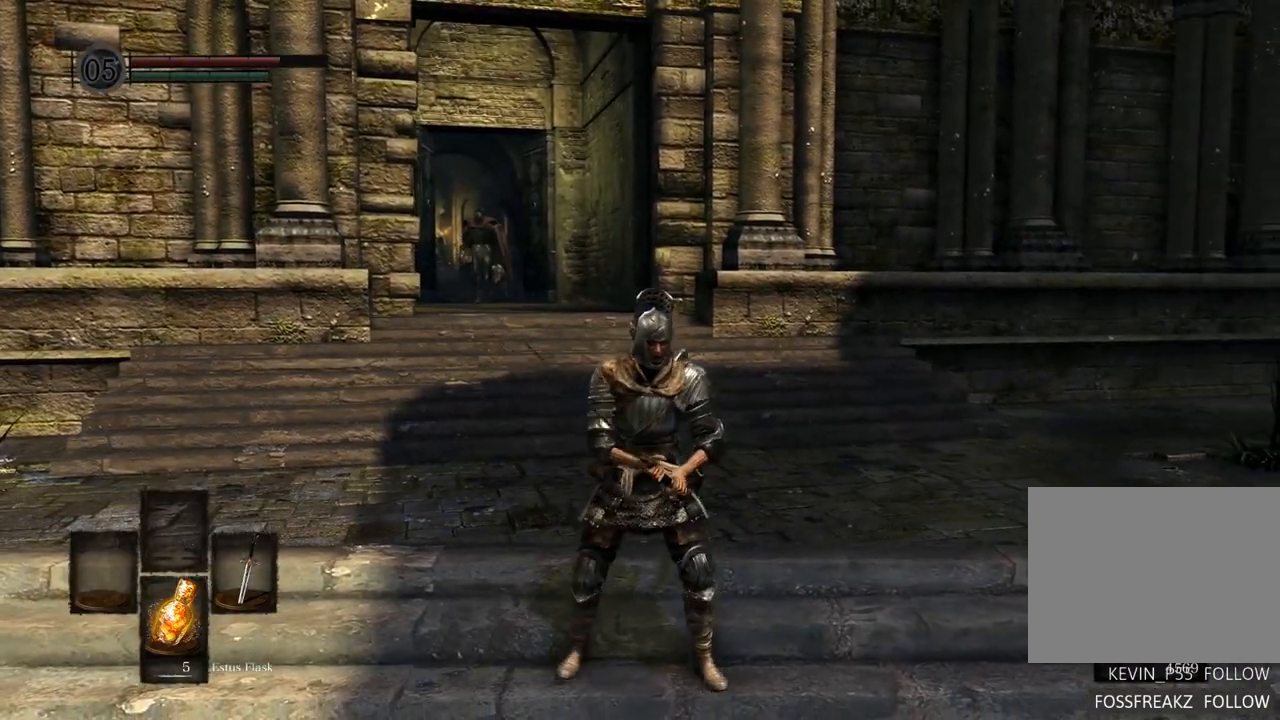
{"dt_ms": 500, "buttons": [], "left_stick": "center", "right_stick": "center", "events": [[500, "left_stick", "center"]]}
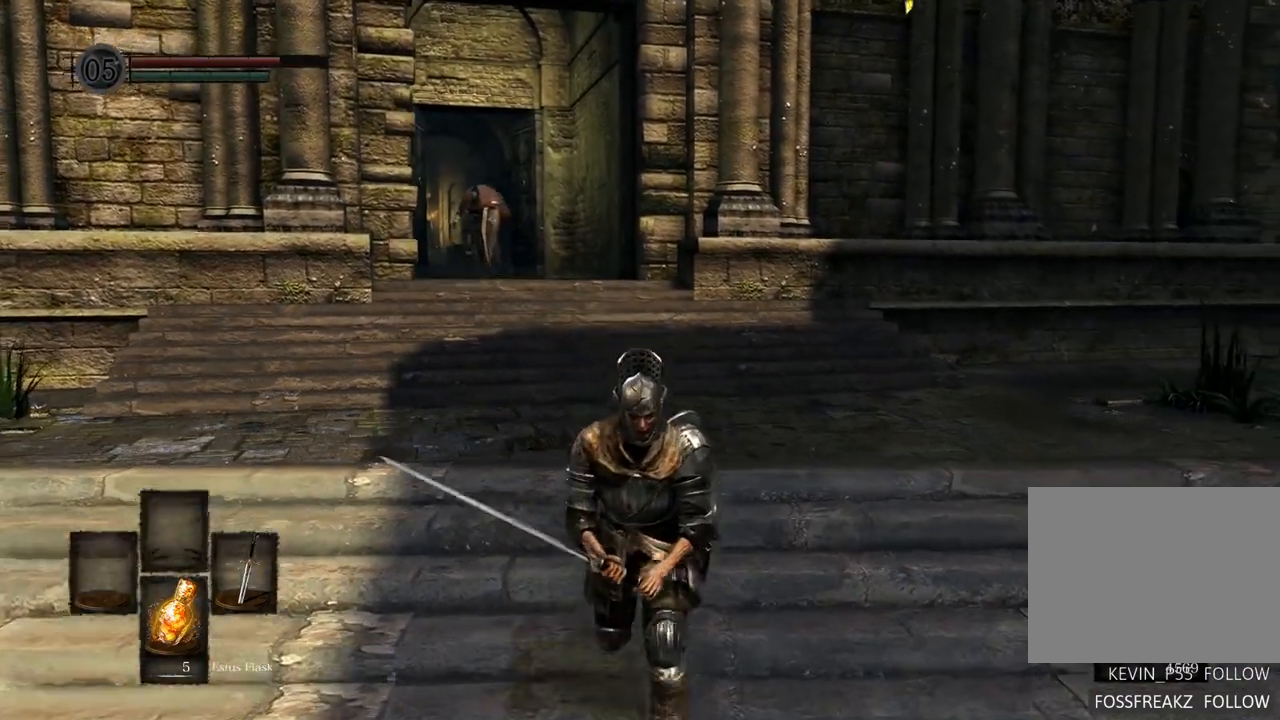
{"dt_ms": 500, "buttons": [], "left_stick": "center", "right_stick": "center", "events": []}
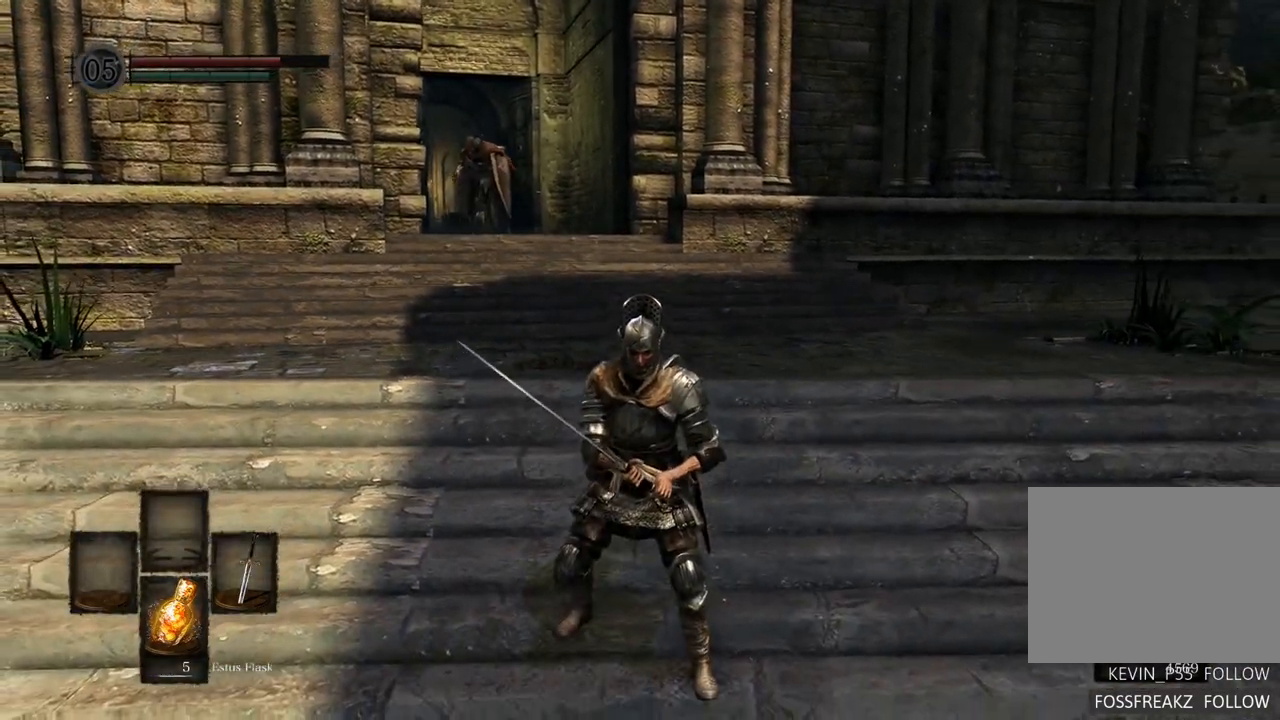
{"dt_ms": 500, "buttons": [], "left_stick": "center", "right_stick": "center", "events": [[350, "left_stick", "down"], [433, "left_stick", "center"]]}
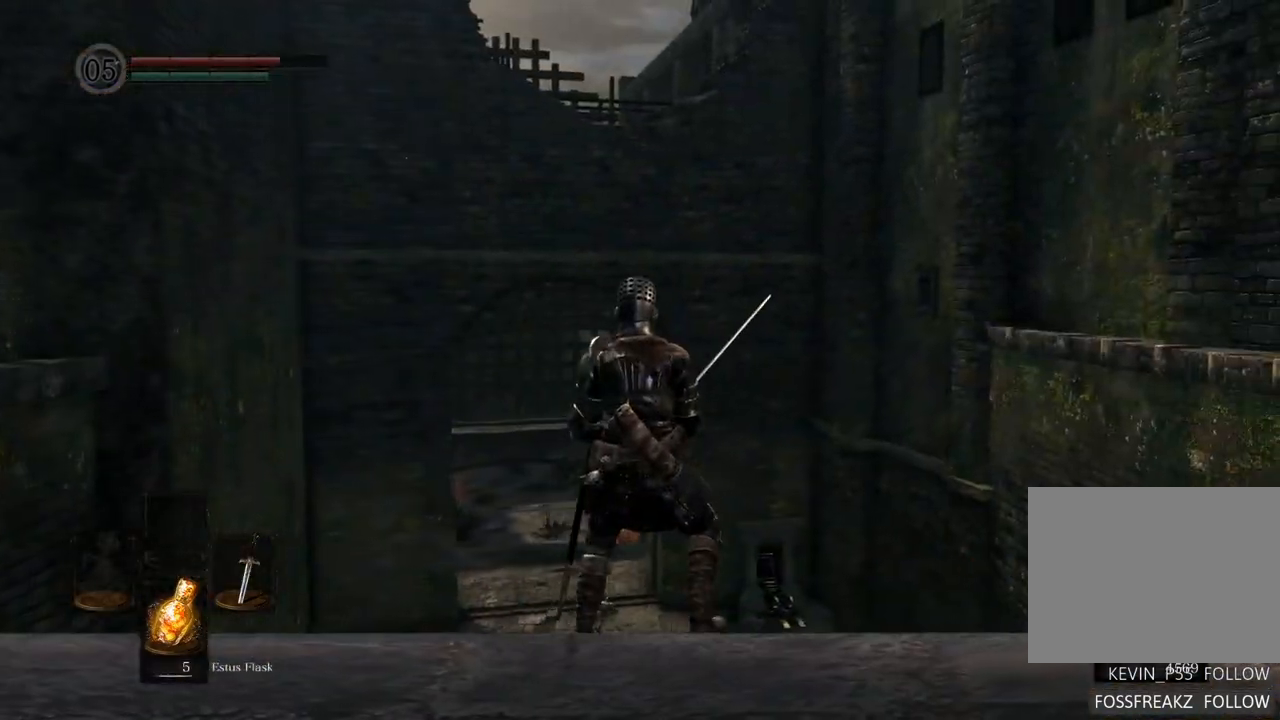
{"dt_ms": 500, "buttons": [], "left_stick": "left", "right_stick": "right", "events": [[17, "left_stick", "up-right"], [117, "left_stick", "up"], [217, "right_stick", "right"], [283, "left_stick", "up-left"], [450, "left_stick", "left"]]}
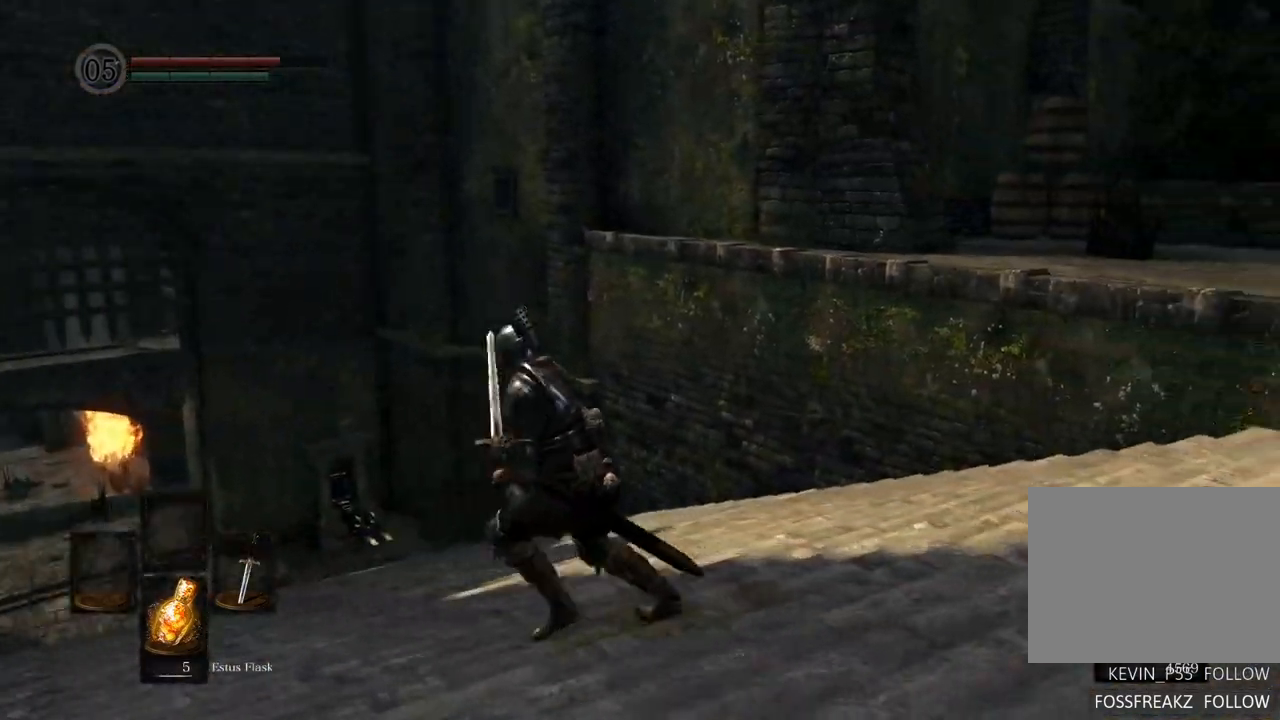
{"dt_ms": 500, "buttons": [], "left_stick": "left", "right_stick": "right", "events": []}
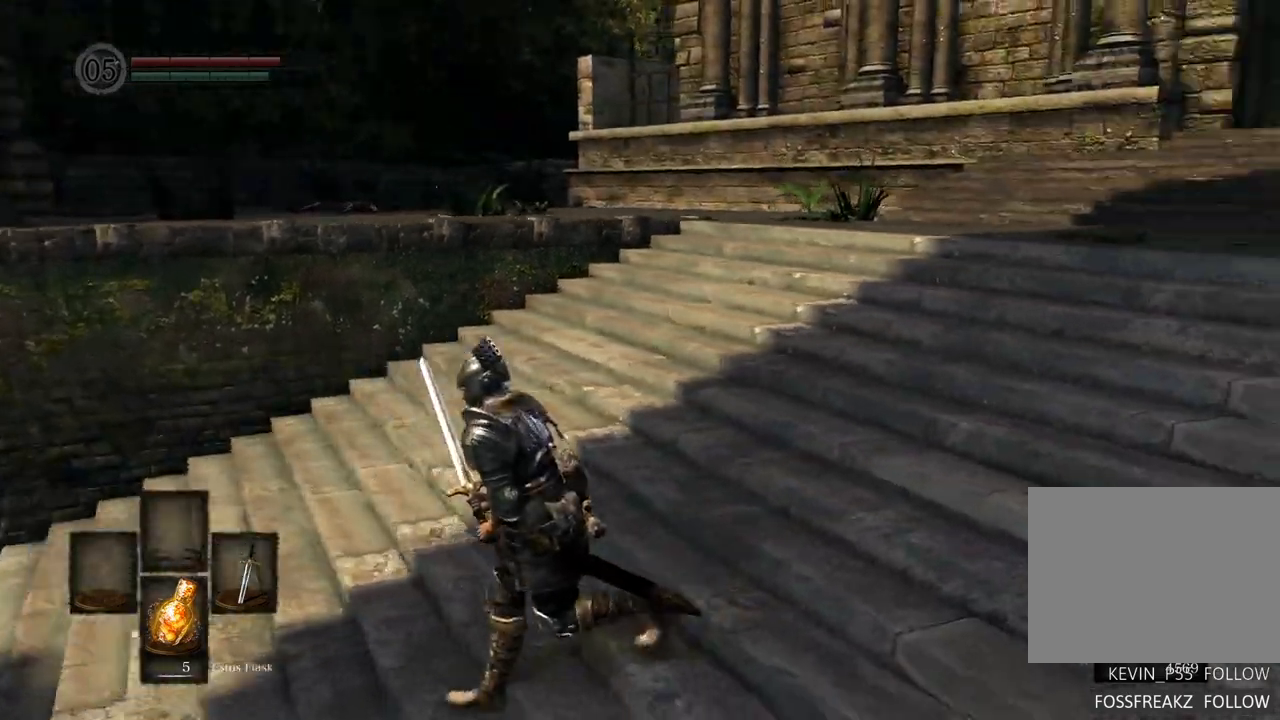
{"dt_ms": 500, "buttons": [], "left_stick": "center", "right_stick": "center", "events": [[100, "left_stick", "down-left"], [233, "right_stick", "center"], [300, "left_stick", "center"]]}
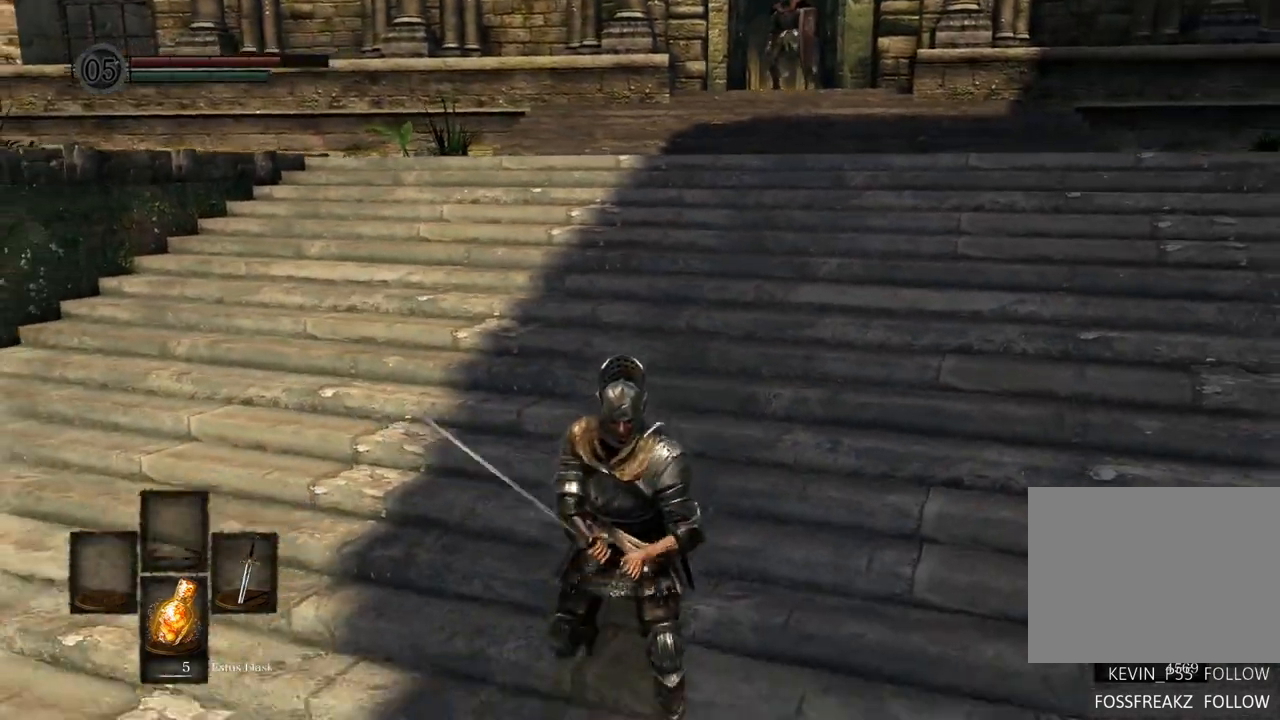
{"dt_ms": 500, "buttons": [], "left_stick": "center", "right_stick": "center"}
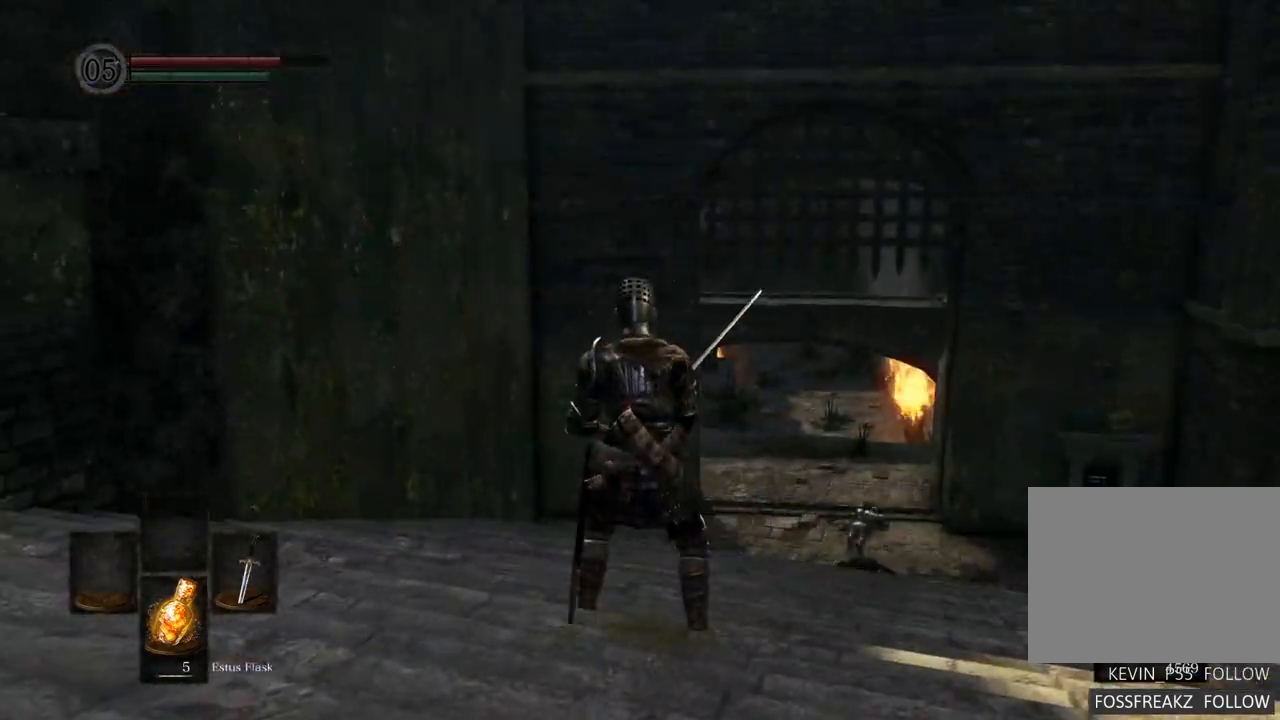
{"dt_ms": 500, "buttons": [], "left_stick": "center", "right_stick": "right"}